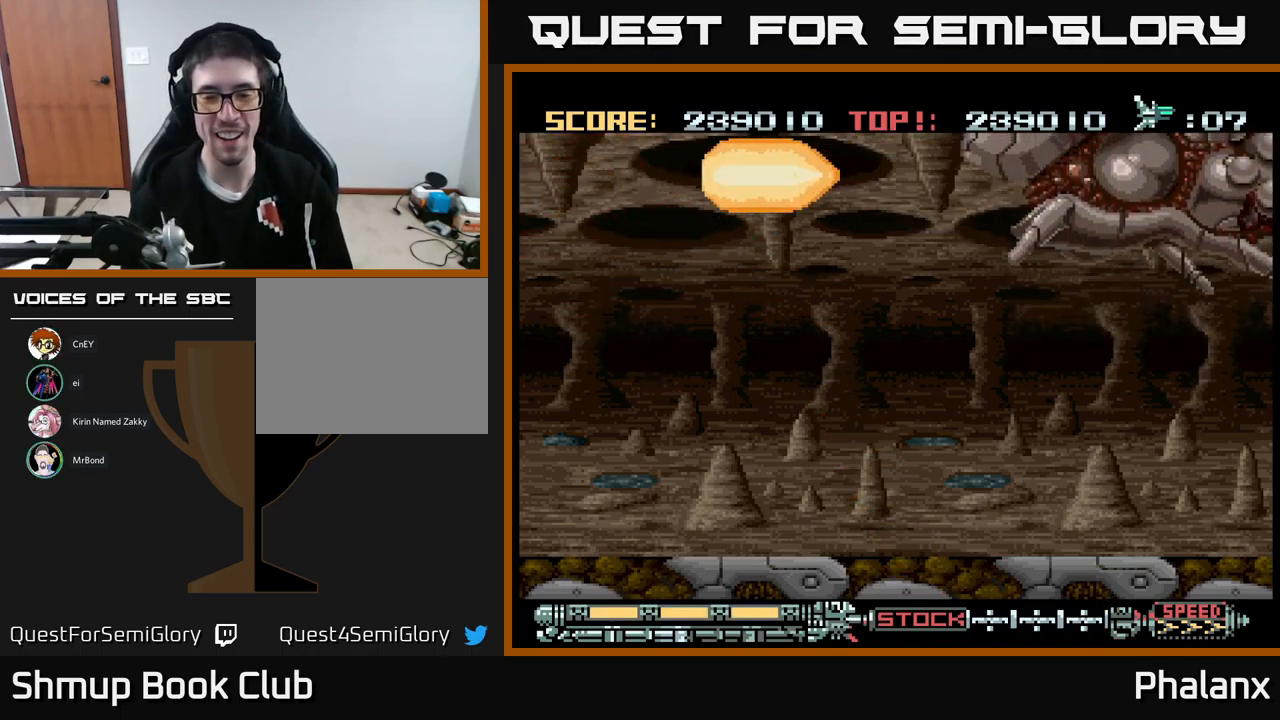
Gameplay with a controller (Xbox layout); each line is a JSON object with the inputs held at the frame after it. "events" lists button and stick changes between this image and that frame as [ms after this image, input, new state], when the widget could be followed in between. Not read: left_stick right_stick.
{"buttons": ["A", "DPAD_RIGHT"], "events": [[333, "DPAD_RIGHT", "down"]]}
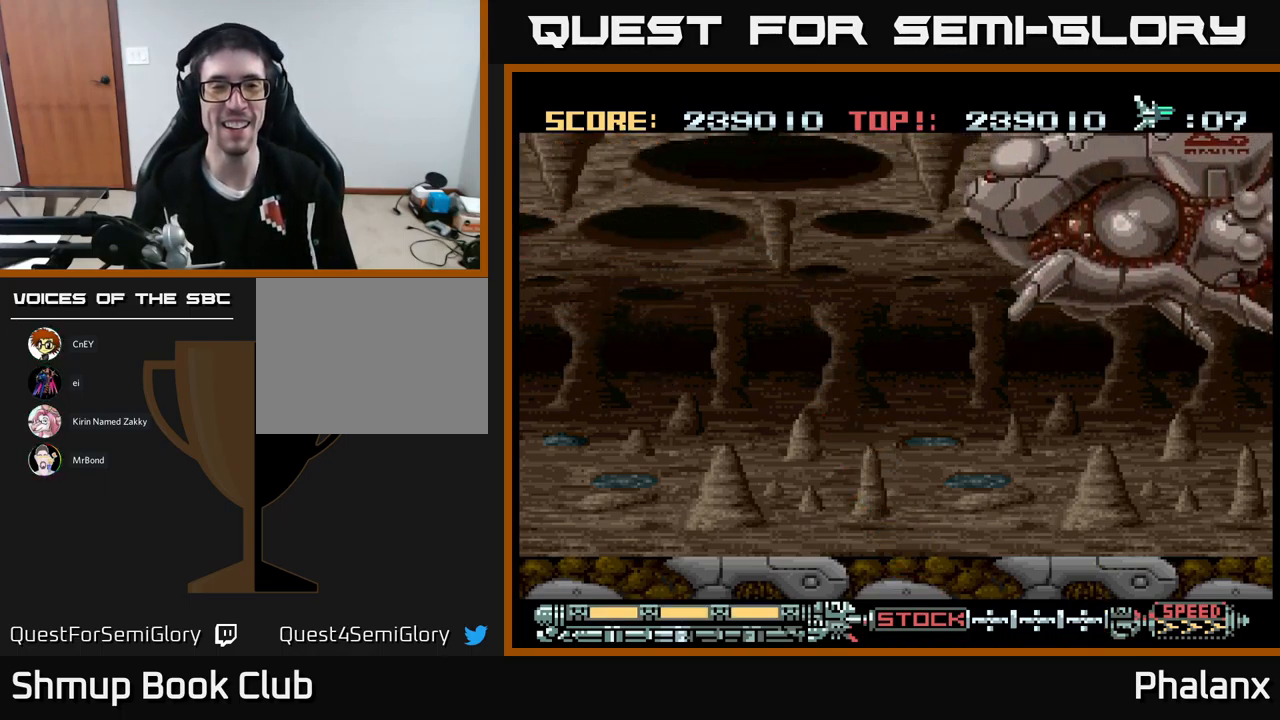
{"buttons": ["A", "DPAD_RIGHT"], "events": [[233, "A", "up"], [333, "A", "down"]]}
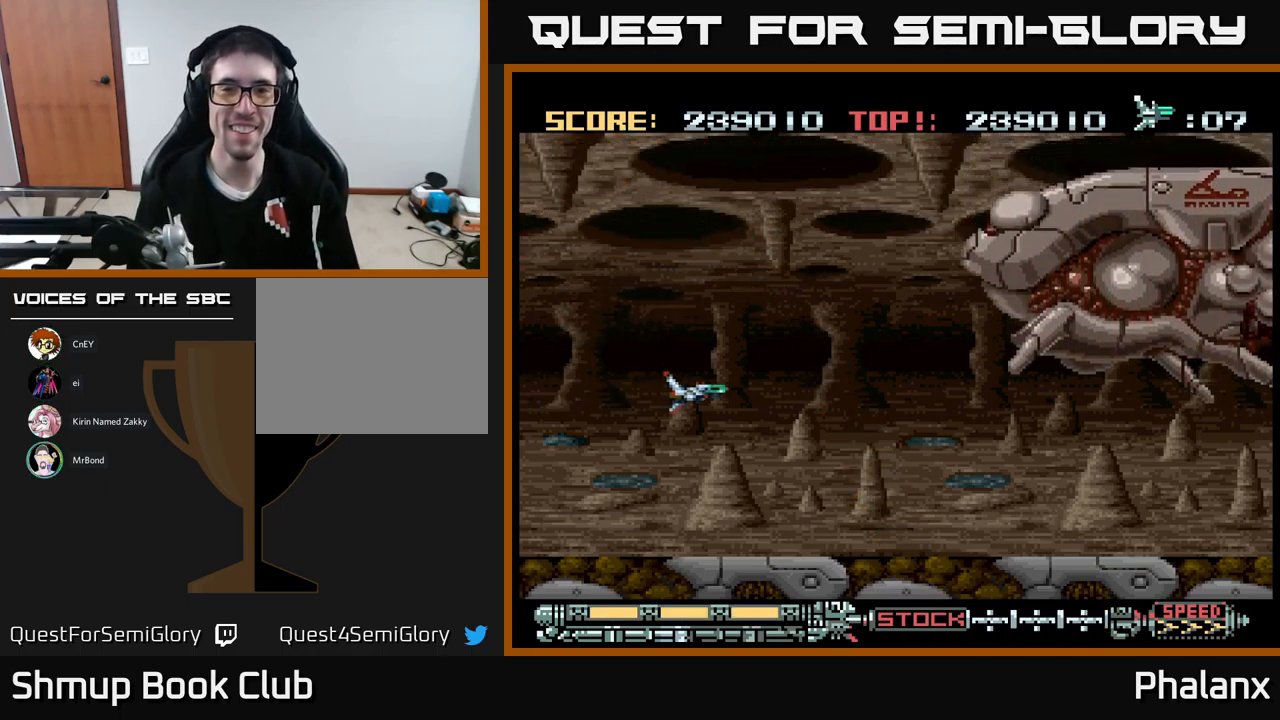
{"buttons": ["A"], "events": [[117, "DPAD_UP", "down"], [433, "DPAD_UP", "up"], [483, "DPAD_RIGHT", "up"]]}
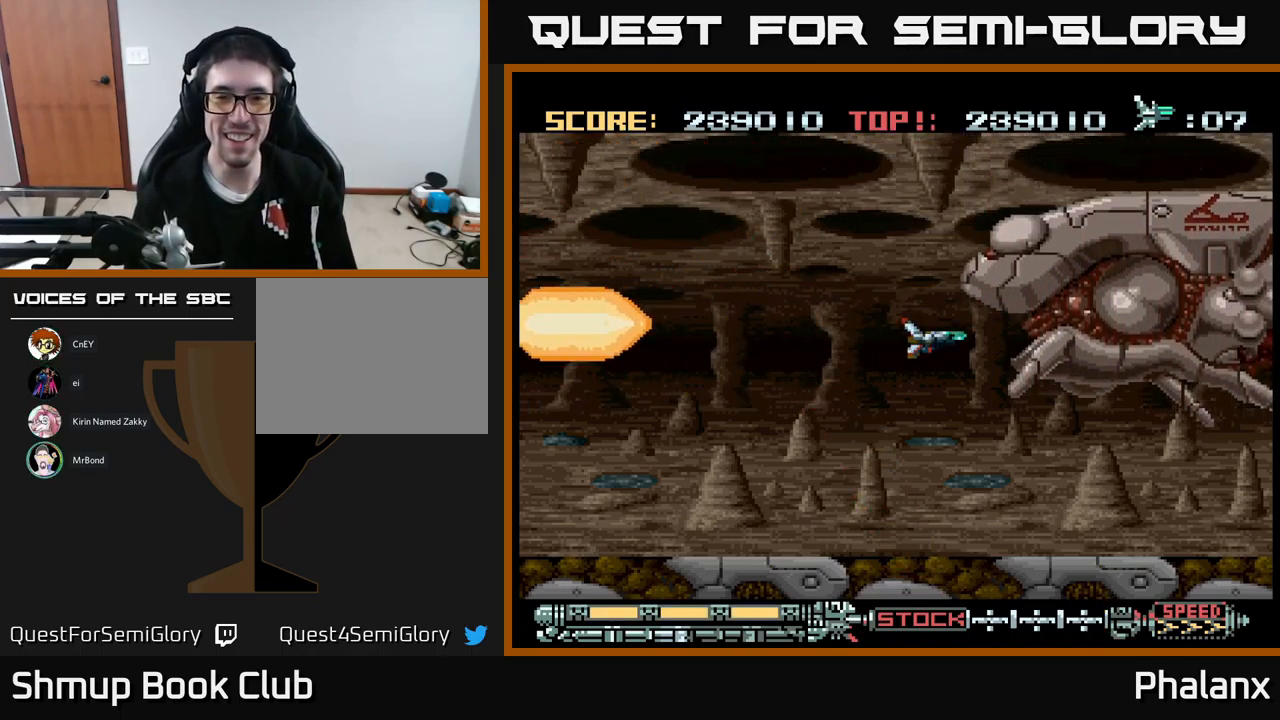
{"buttons": ["A"], "events": [[250, "DPAD_UP", "down"], [300, "DPAD_LEFT", "down"], [366, "DPAD_LEFT", "up"], [366, "DPAD_UP", "up"]]}
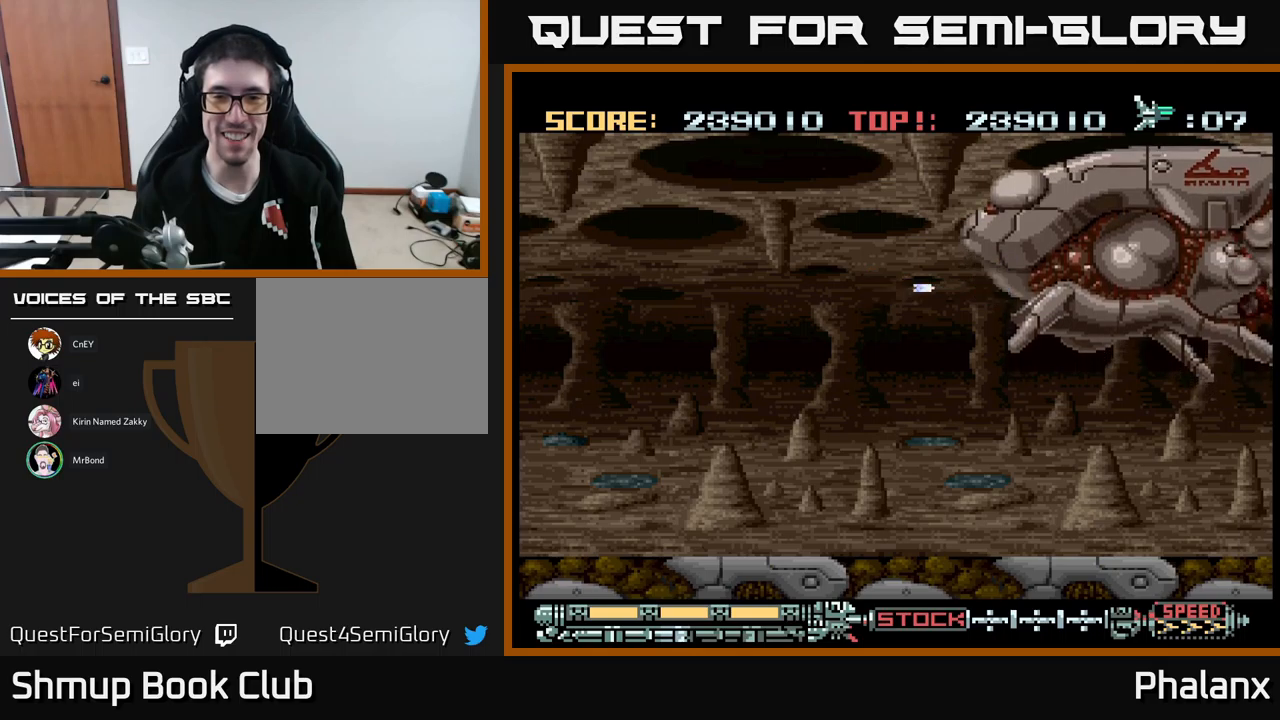
{"buttons": ["A"], "events": [[333, "DPAD_DOWN", "down"], [400, "DPAD_DOWN", "up"]]}
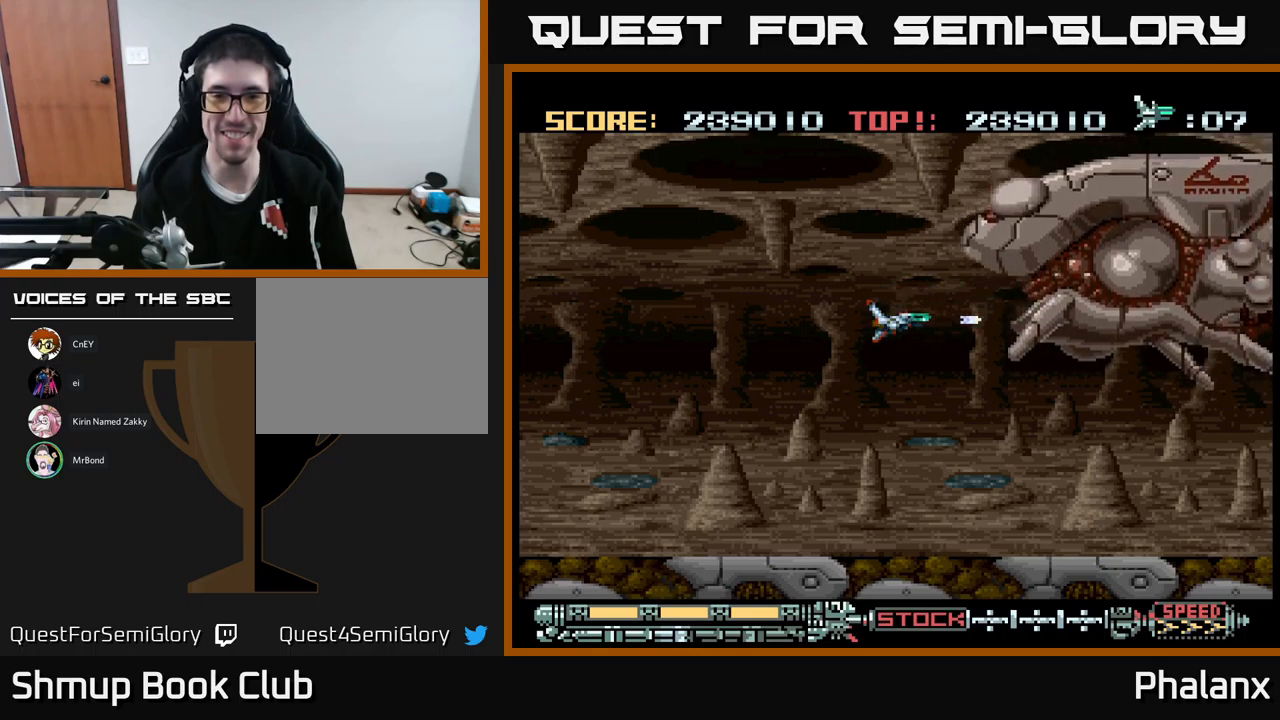
{"buttons": ["A", "DPAD_UP"], "events": [[217, "DPAD_DOWN", "down"], [367, "DPAD_DOWN", "up"], [467, "DPAD_UP", "down"]]}
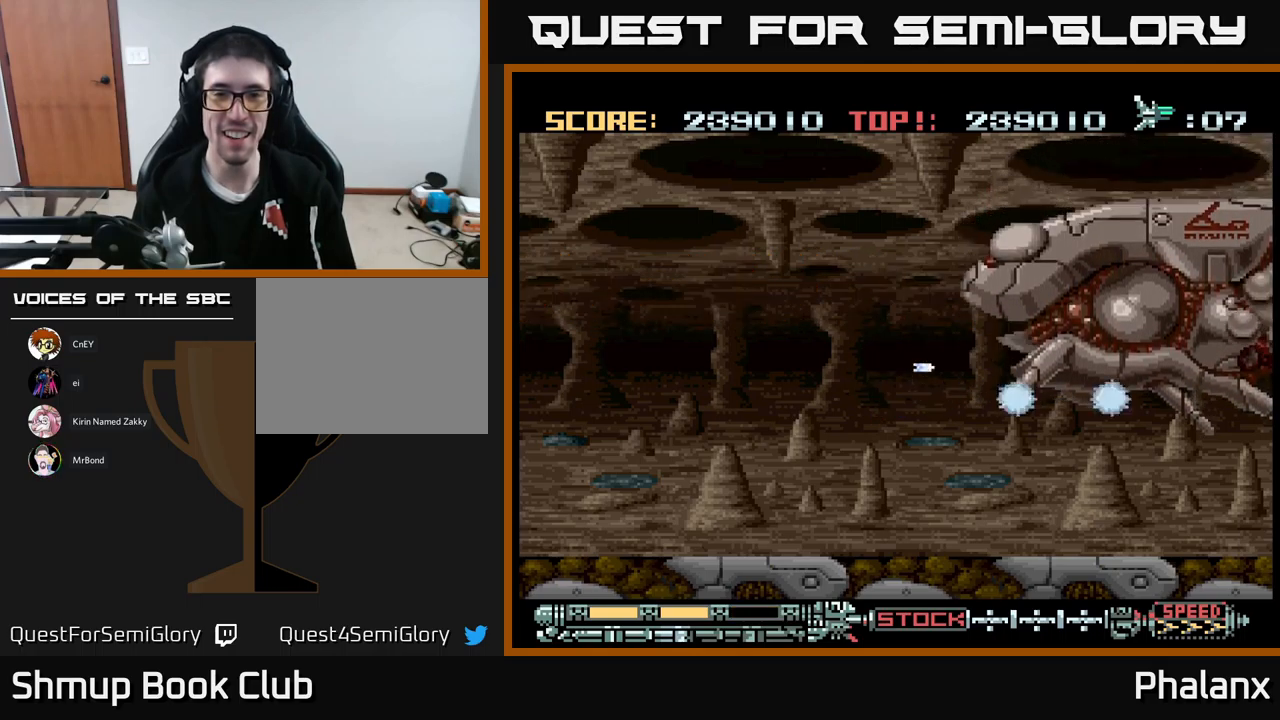
{"buttons": ["A"], "events": [[83, "DPAD_LEFT", "down"], [150, "DPAD_UP", "up"], [217, "DPAD_LEFT", "up"]]}
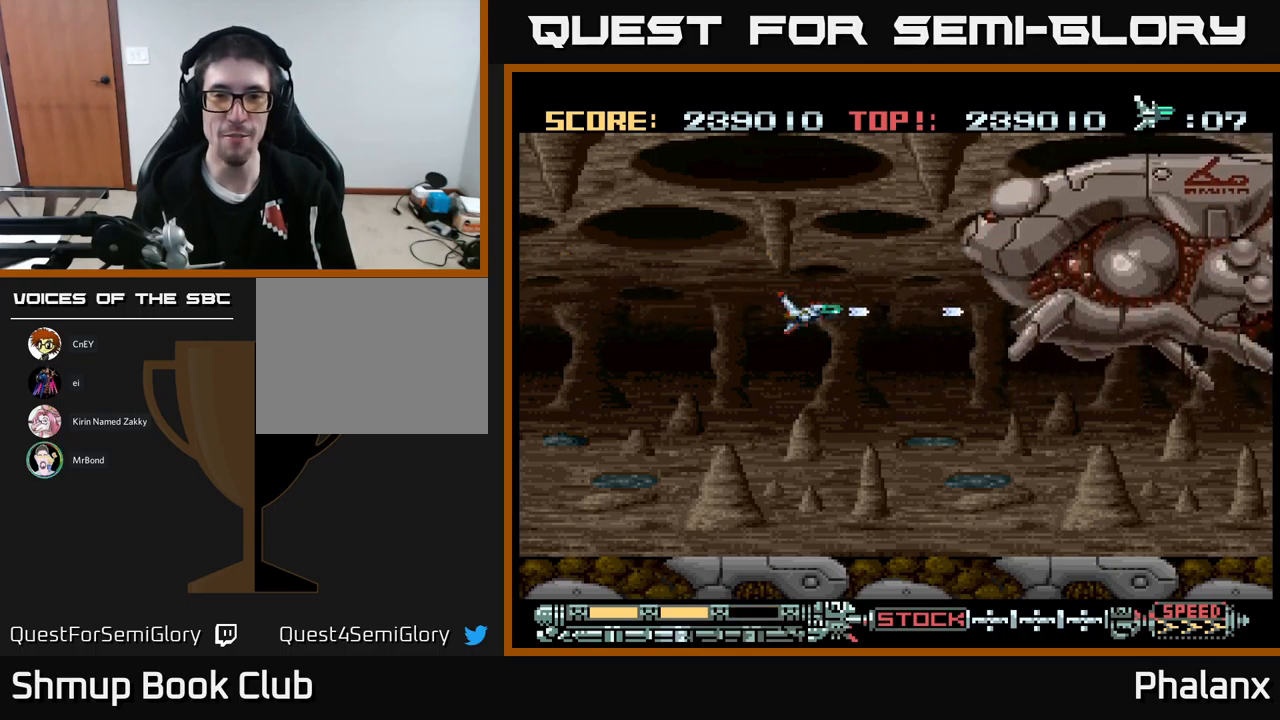
{"buttons": ["A"], "events": [[217, "DPAD_DOWN", "down"], [217, "DPAD_RIGHT", "down"], [433, "DPAD_DOWN", "up"], [483, "DPAD_RIGHT", "up"]]}
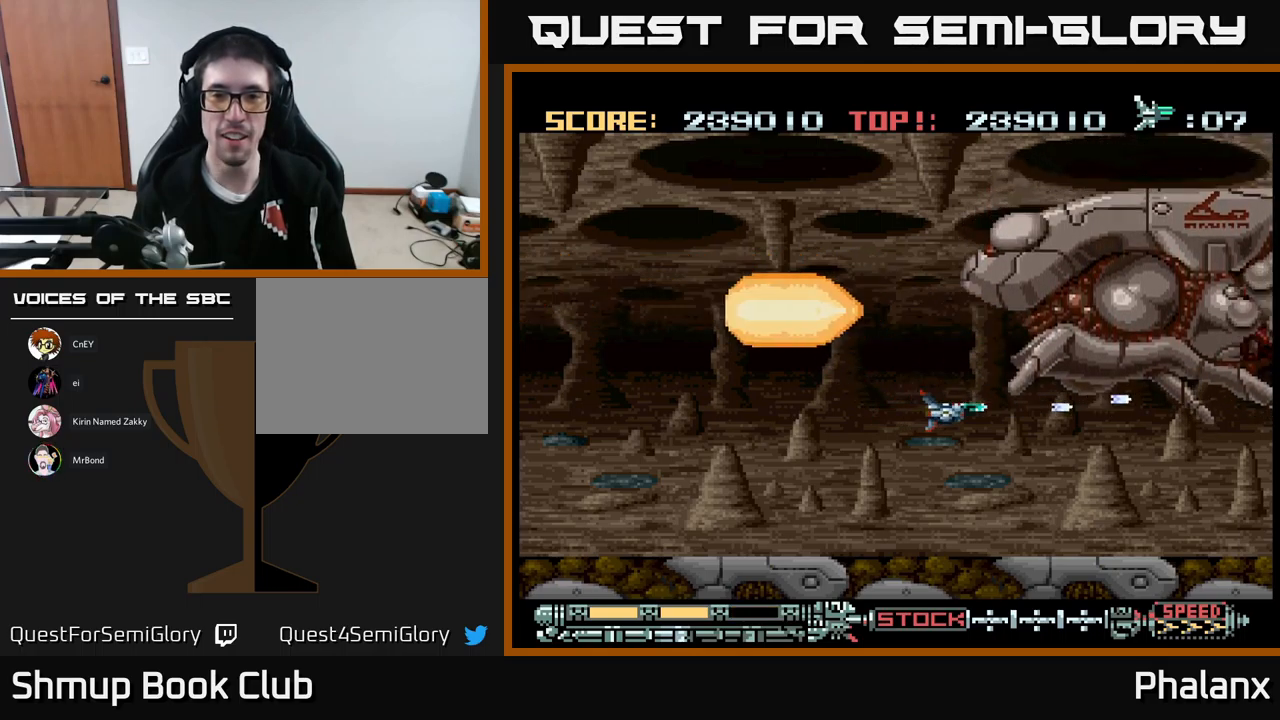
{"buttons": ["A"], "events": [[150, "DPAD_UP", "down"], [183, "DPAD_LEFT", "down"], [333, "DPAD_LEFT", "up"], [333, "DPAD_UP", "up"]]}
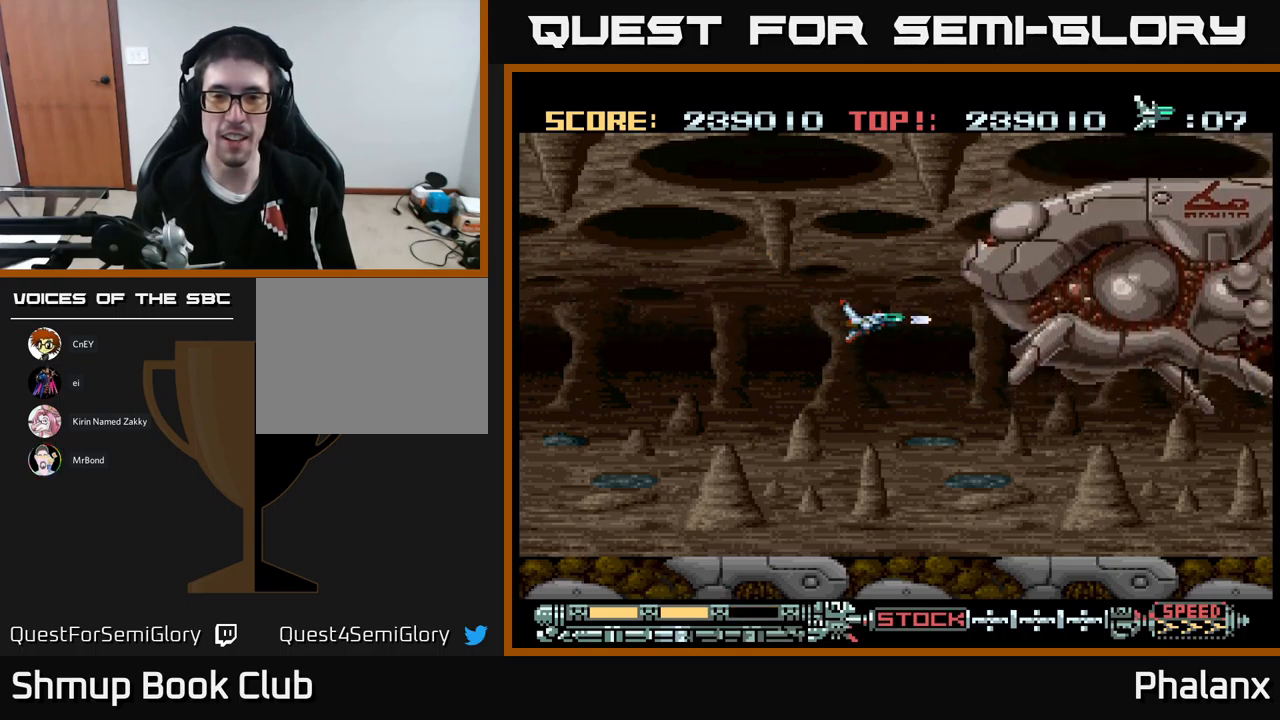
{"buttons": ["A"], "events": [[83, "DPAD_UP", "down"], [167, "DPAD_UP", "up"]]}
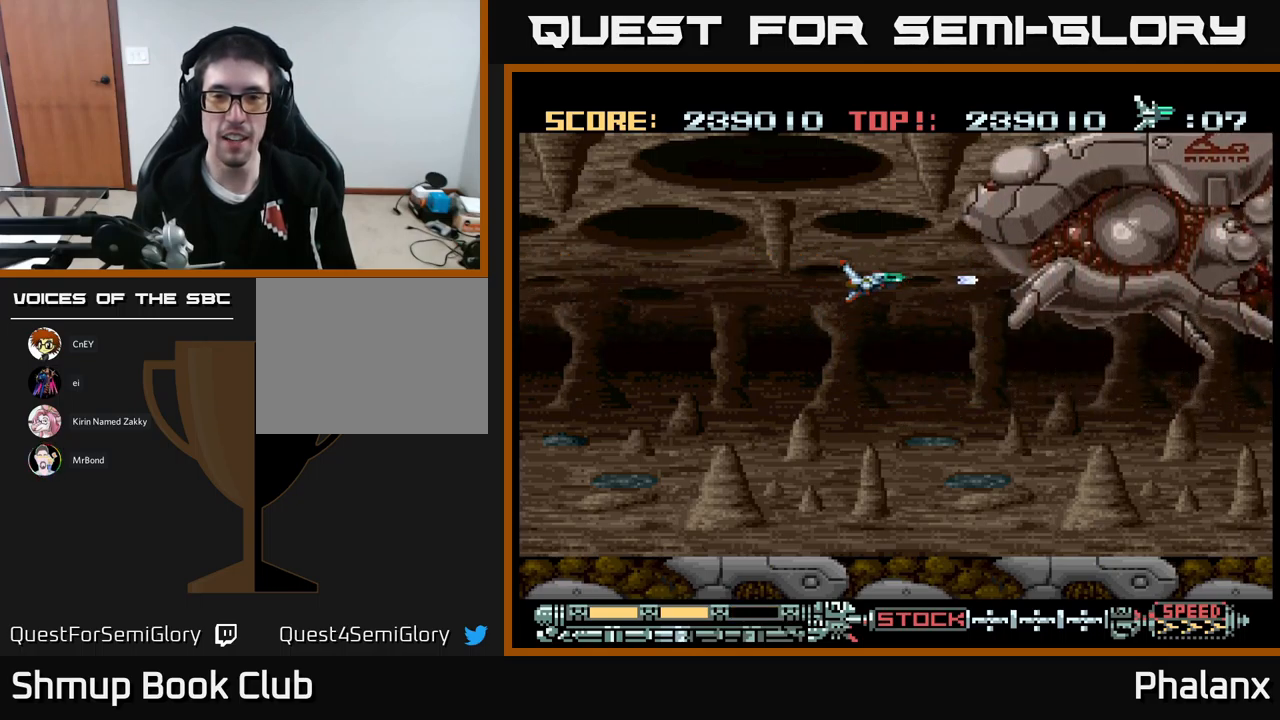
{"buttons": ["A"], "events": [[183, "DPAD_DOWN", "down"], [367, "DPAD_DOWN", "up"]]}
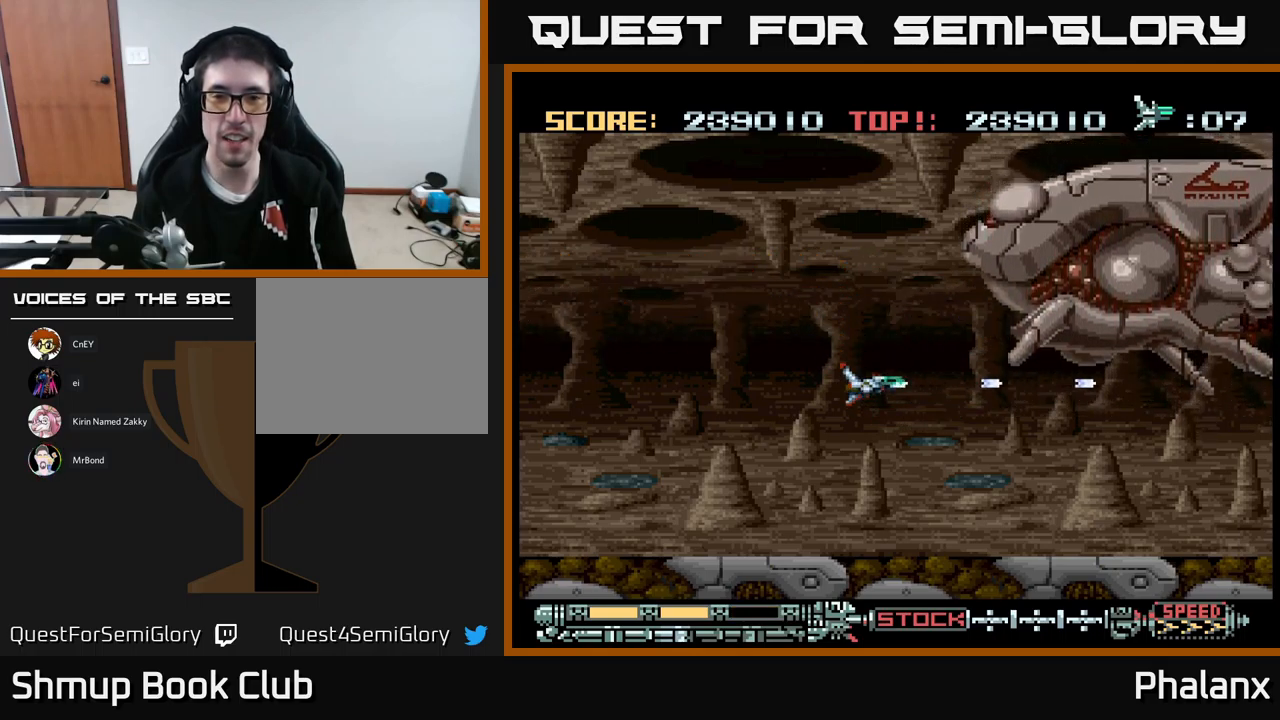
{"buttons": ["A", "DPAD_UP", "DPAD_LEFT"], "events": [[467, "DPAD_UP", "down"], [500, "DPAD_LEFT", "down"]]}
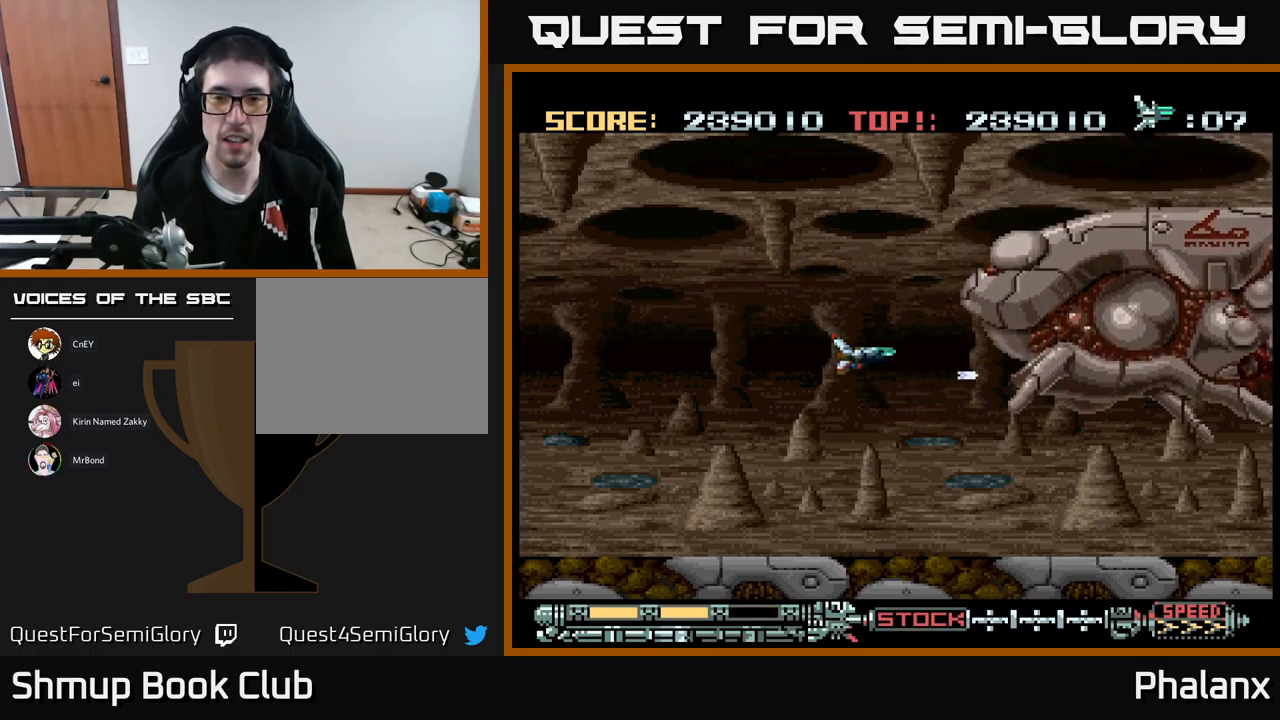
{"buttons": ["A"], "events": [[50, "DPAD_UP", "up"], [83, "DPAD_LEFT", "up"], [267, "DPAD_LEFT", "down"], [400, "DPAD_LEFT", "up"]]}
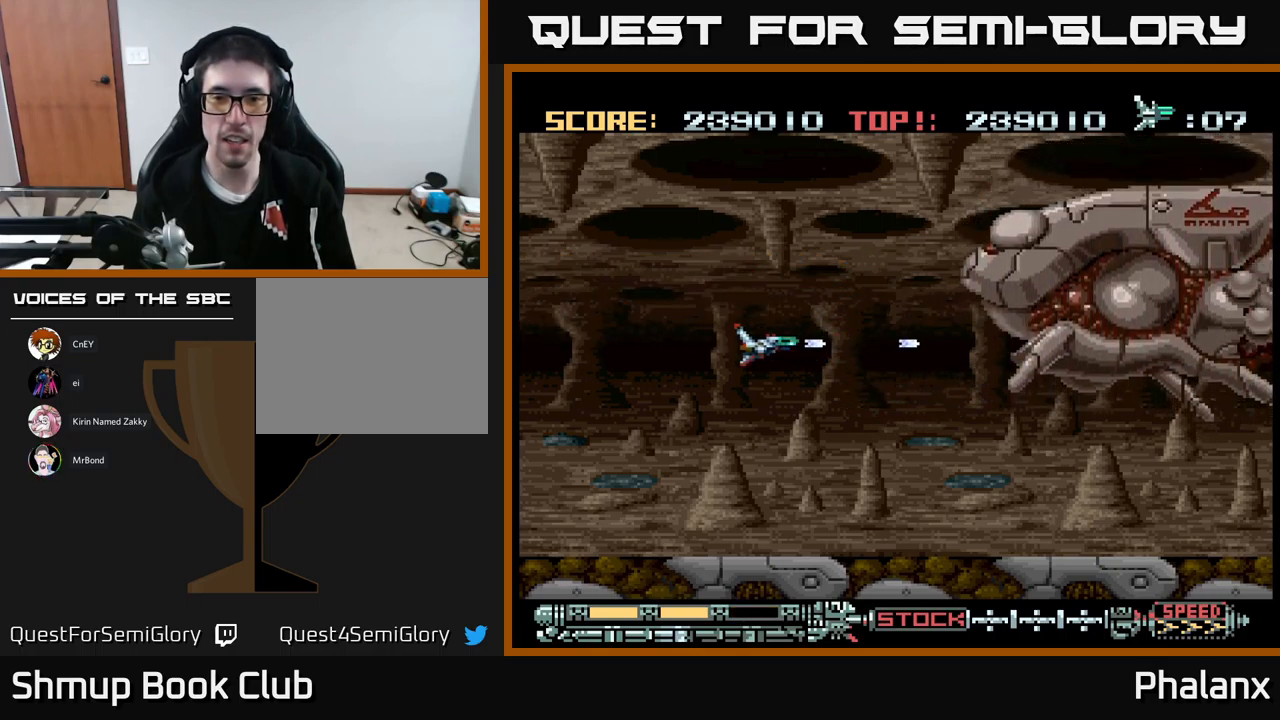
{"buttons": ["A", "DPAD_UP", "DPAD_RIGHT"], "events": [[383, "DPAD_UP", "down"], [500, "DPAD_RIGHT", "down"]]}
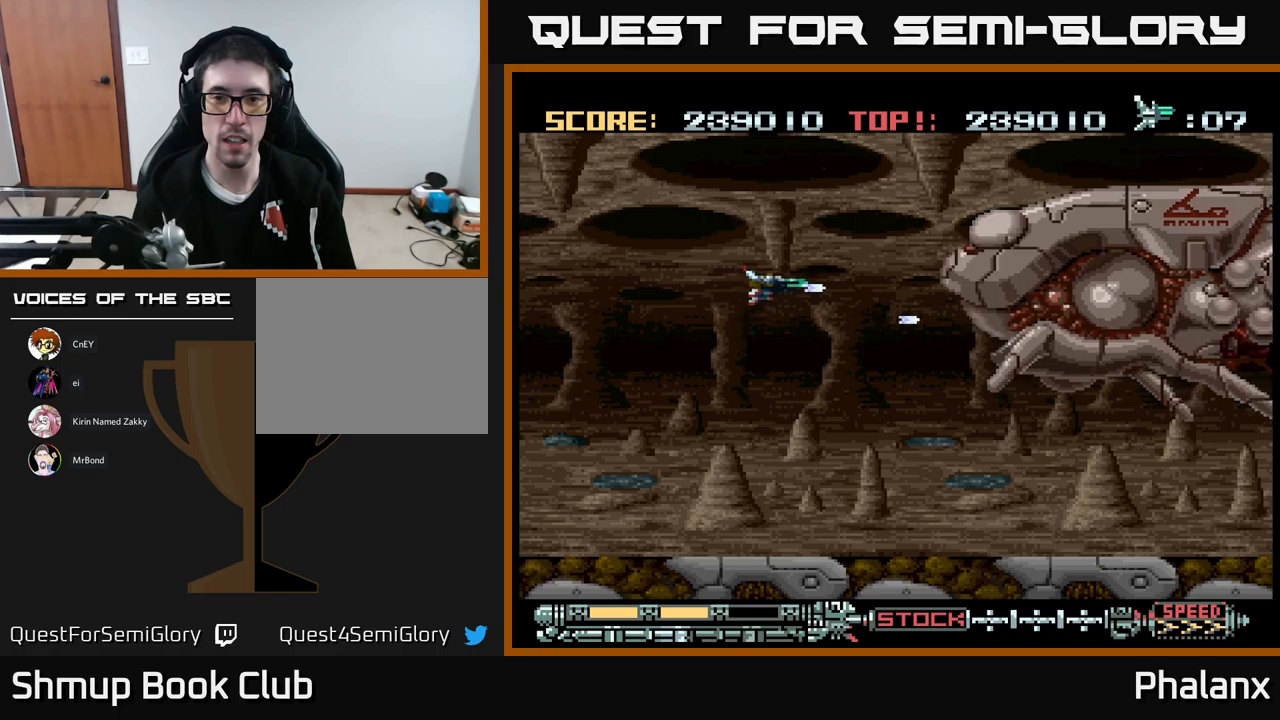
{"buttons": ["A", "DPAD_LEFT"], "events": [[100, "DPAD_RIGHT", "up"], [184, "DPAD_LEFT", "down"], [217, "DPAD_UP", "up"]]}
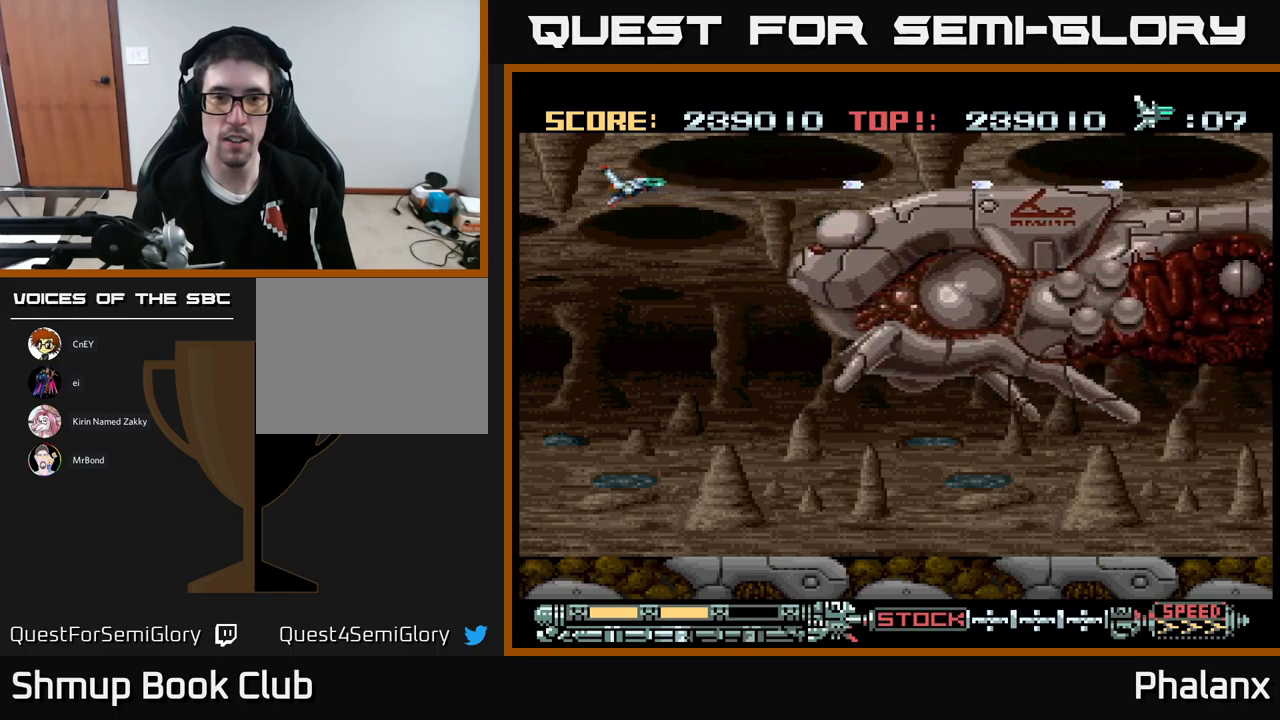
{"buttons": ["A"], "events": [[50, "DPAD_LEFT", "up"], [50, "DPAD_UP", "down"], [200, "DPAD_UP", "up"]]}
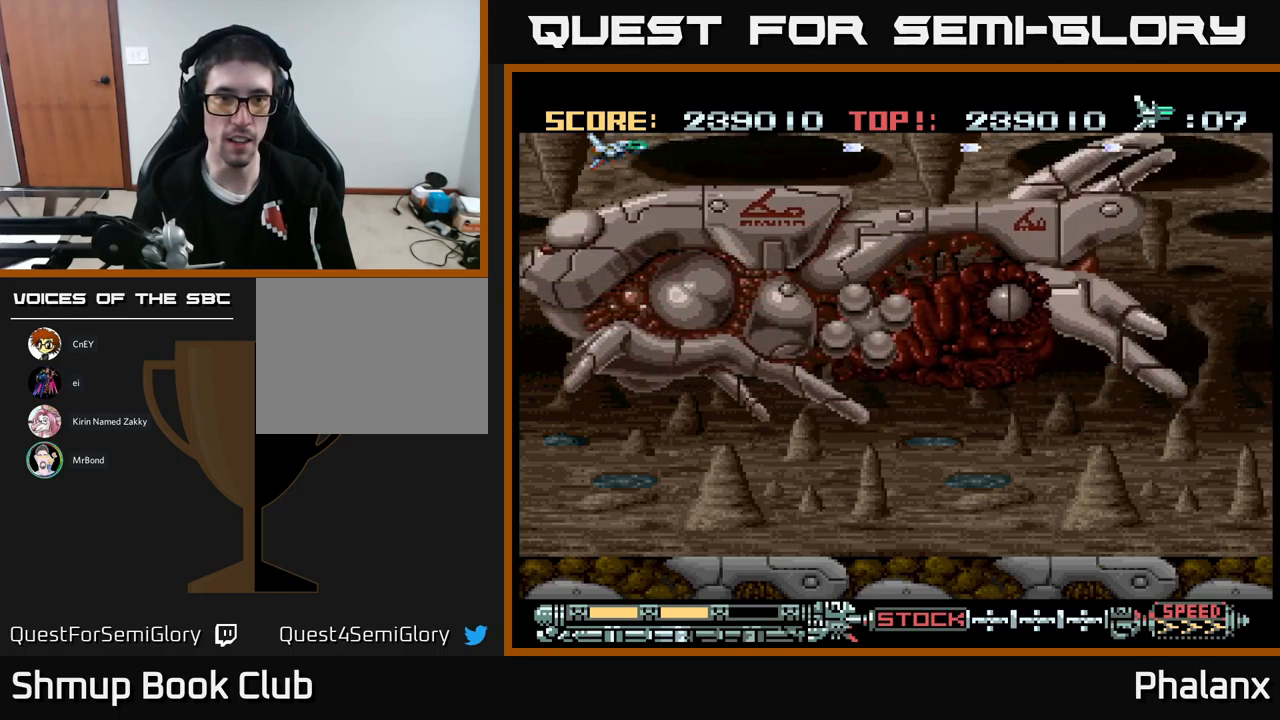
{"buttons": ["A", "DPAD_RIGHT"], "events": [[500, "DPAD_RIGHT", "down"]]}
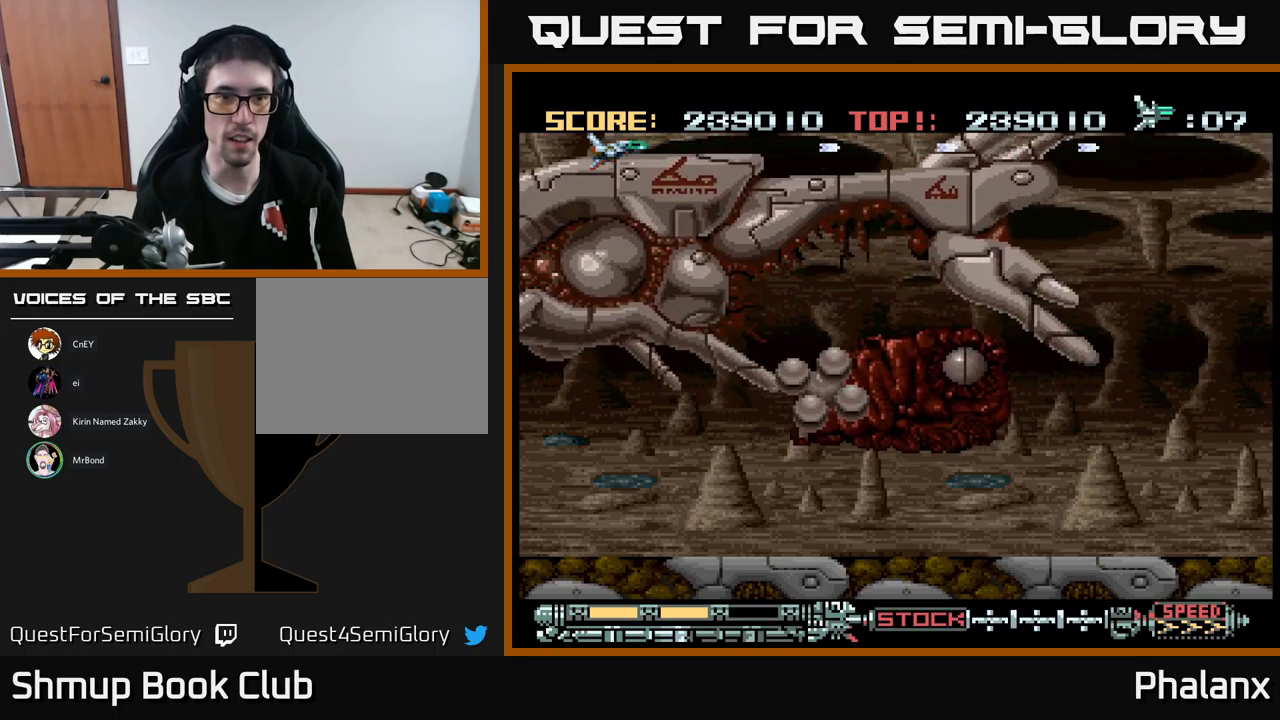
{"buttons": ["A", "DPAD_DOWN", "DPAD_RIGHT"], "events": [[300, "DPAD_DOWN", "down"], [317, "DPAD_RIGHT", "up"], [400, "DPAD_RIGHT", "down"]]}
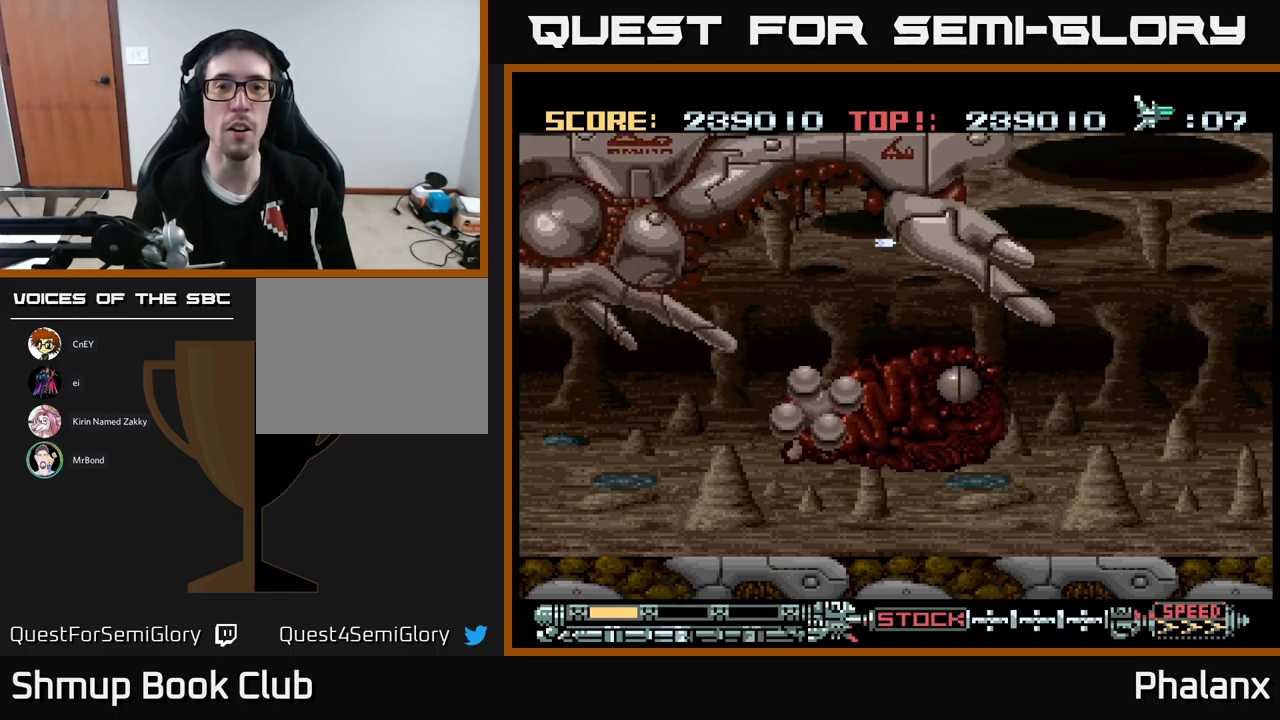
{"buttons": ["A", "DPAD_LEFT"], "events": [[117, "DPAD_RIGHT", "up"], [167, "DPAD_LEFT", "down"], [284, "DPAD_DOWN", "up"]]}
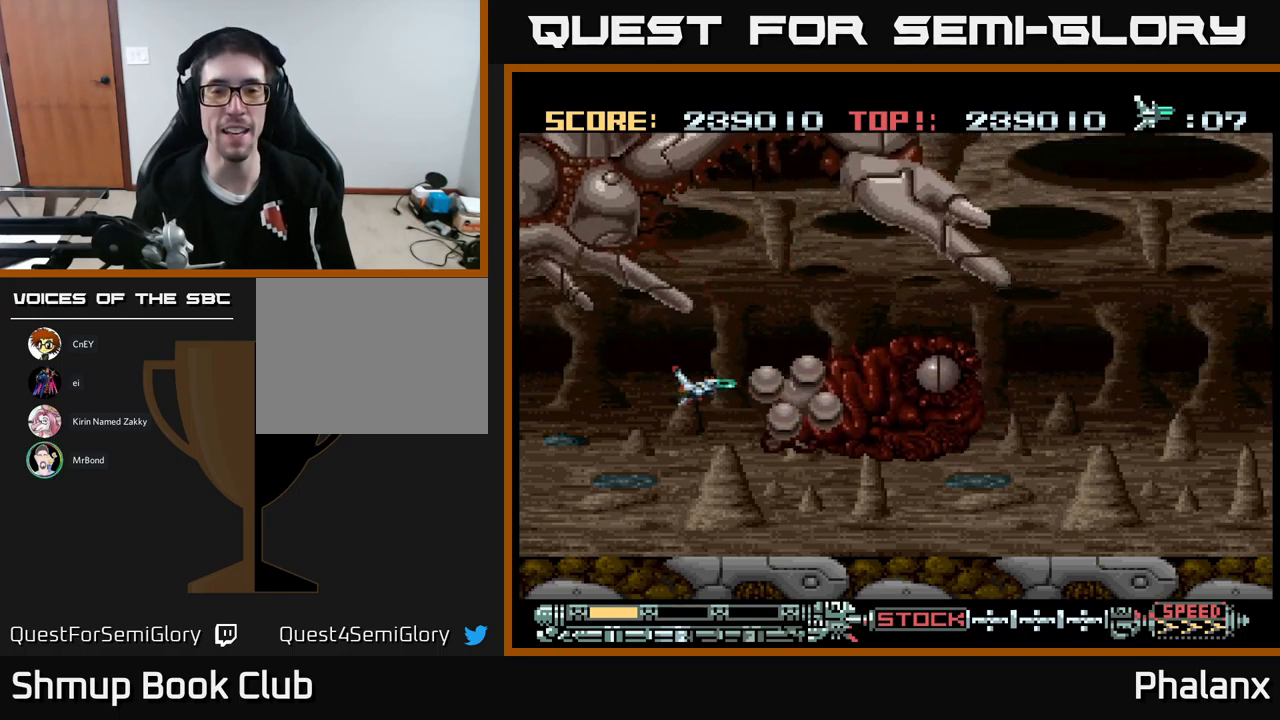
{"buttons": ["A"], "events": [[117, "DPAD_LEFT", "up"]]}
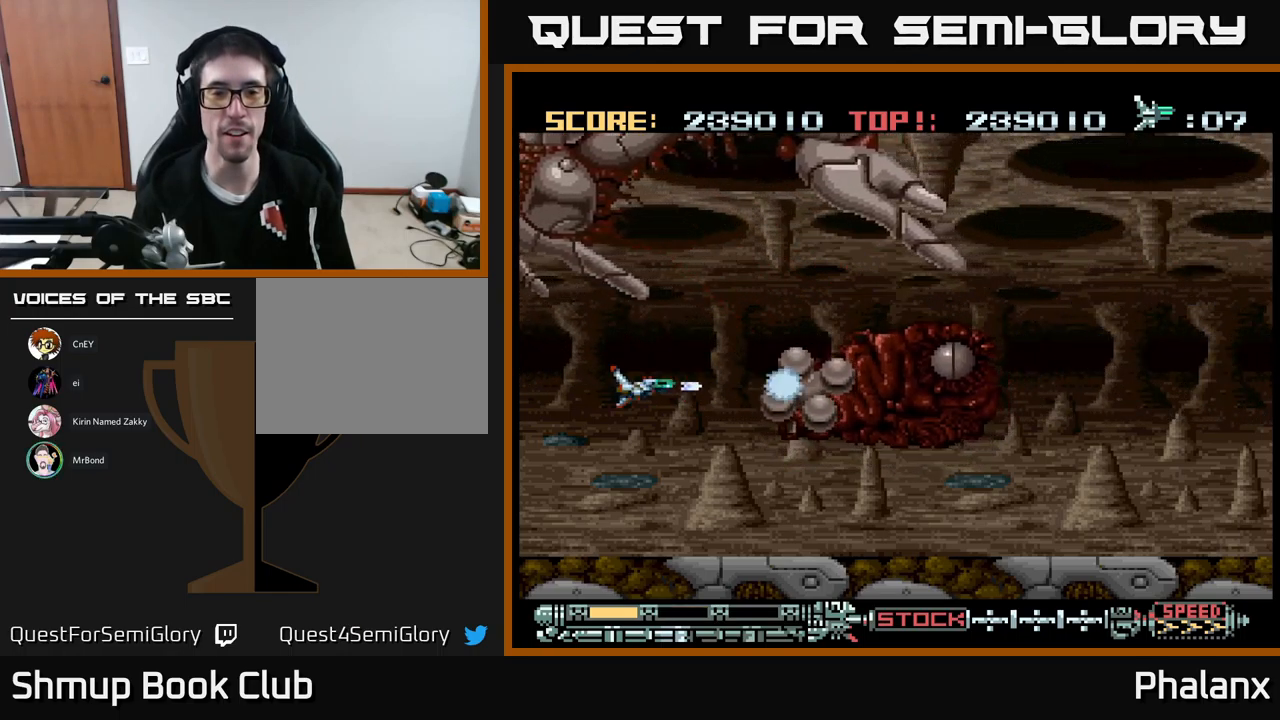
{"buttons": ["A", "DPAD_RIGHT"], "events": [[317, "DPAD_UP", "down"], [467, "DPAD_RIGHT", "down"], [467, "DPAD_UP", "up"]]}
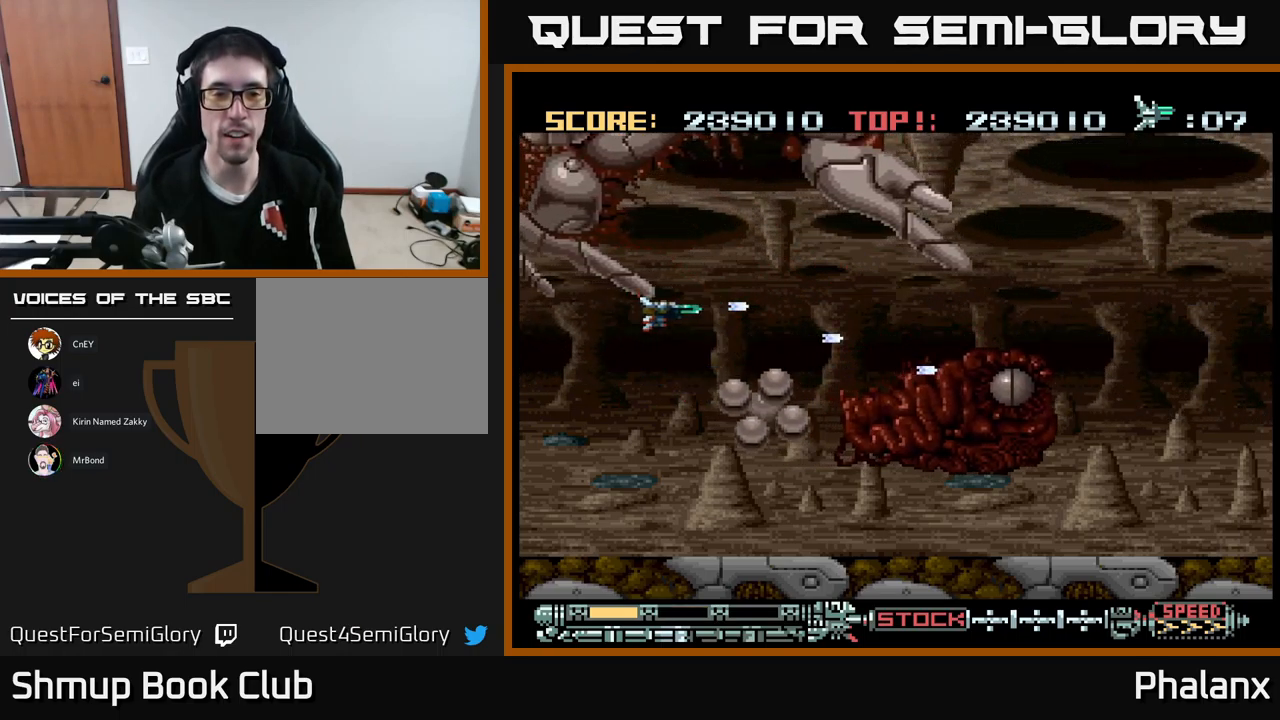
{"buttons": ["A", "DPAD_DOWN"], "events": [[150, "DPAD_RIGHT", "up"], [317, "DPAD_RIGHT", "down"], [417, "DPAD_DOWN", "down"], [450, "DPAD_RIGHT", "up"]]}
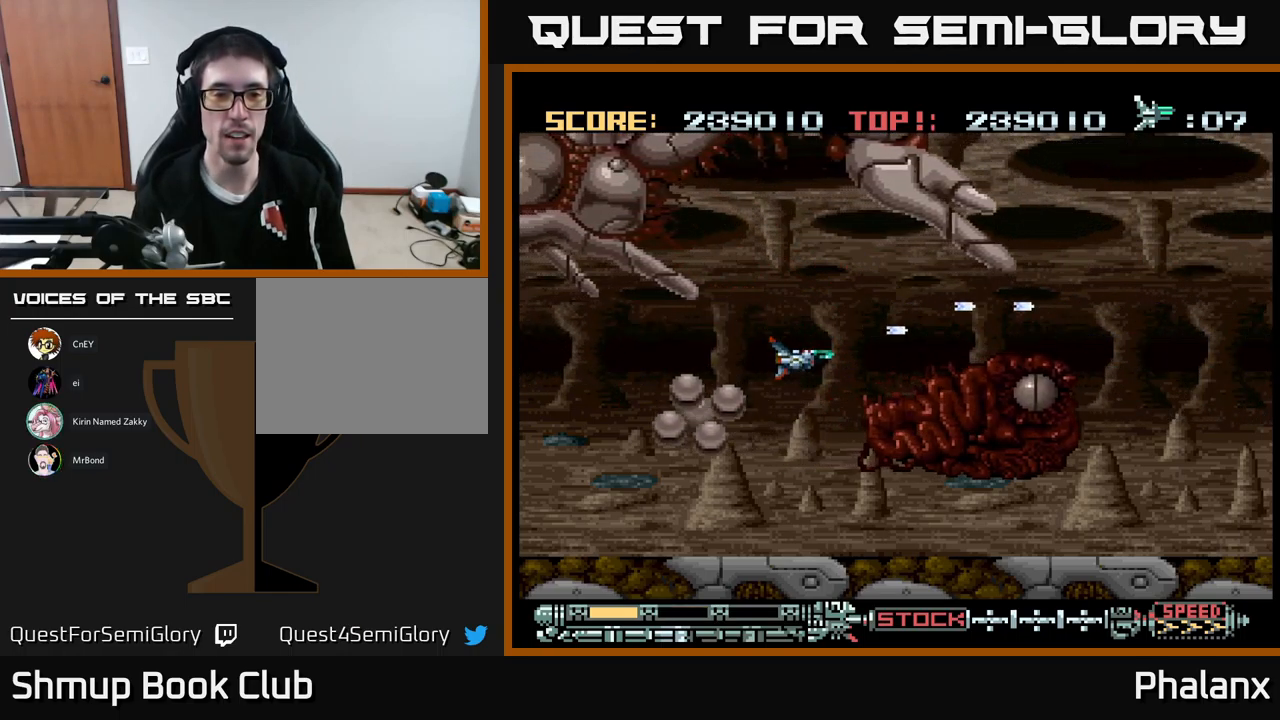
{"buttons": ["A"], "events": [[117, "DPAD_DOWN", "up"], [334, "DPAD_RIGHT", "down"], [500, "DPAD_RIGHT", "up"]]}
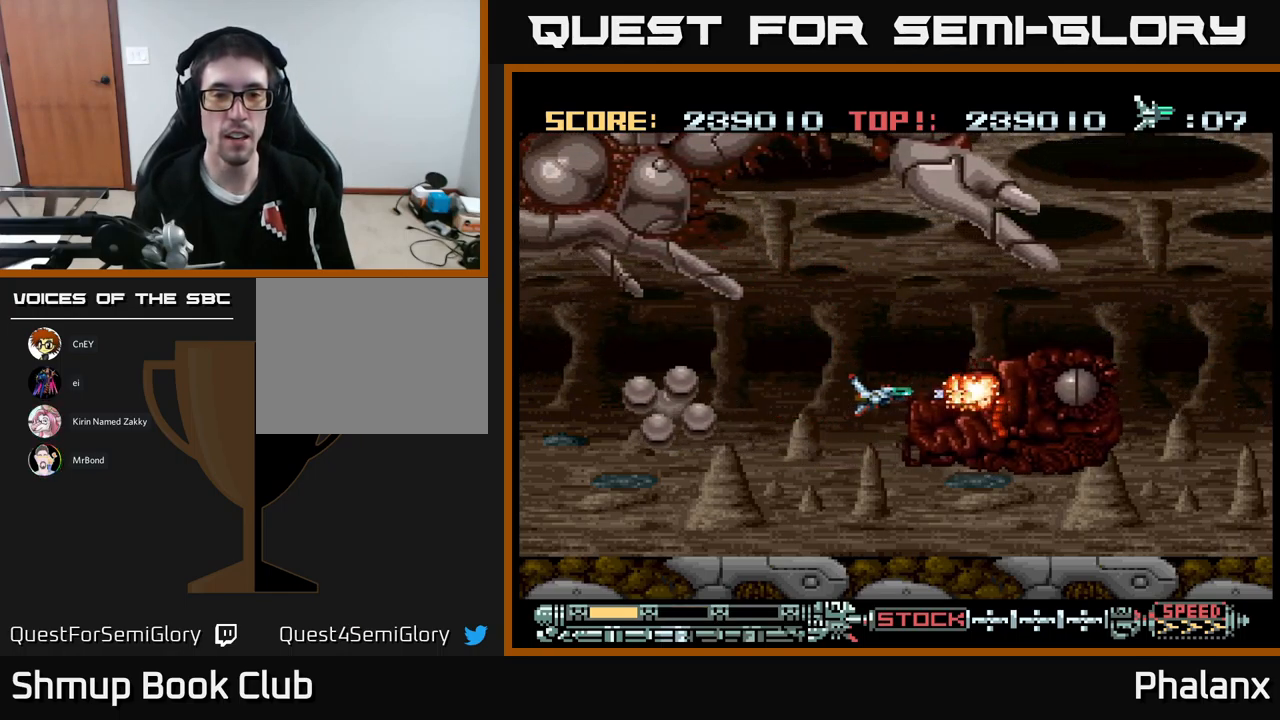
{"buttons": ["A"], "events": [[300, "DPAD_LEFT", "down"], [384, "DPAD_LEFT", "up"]]}
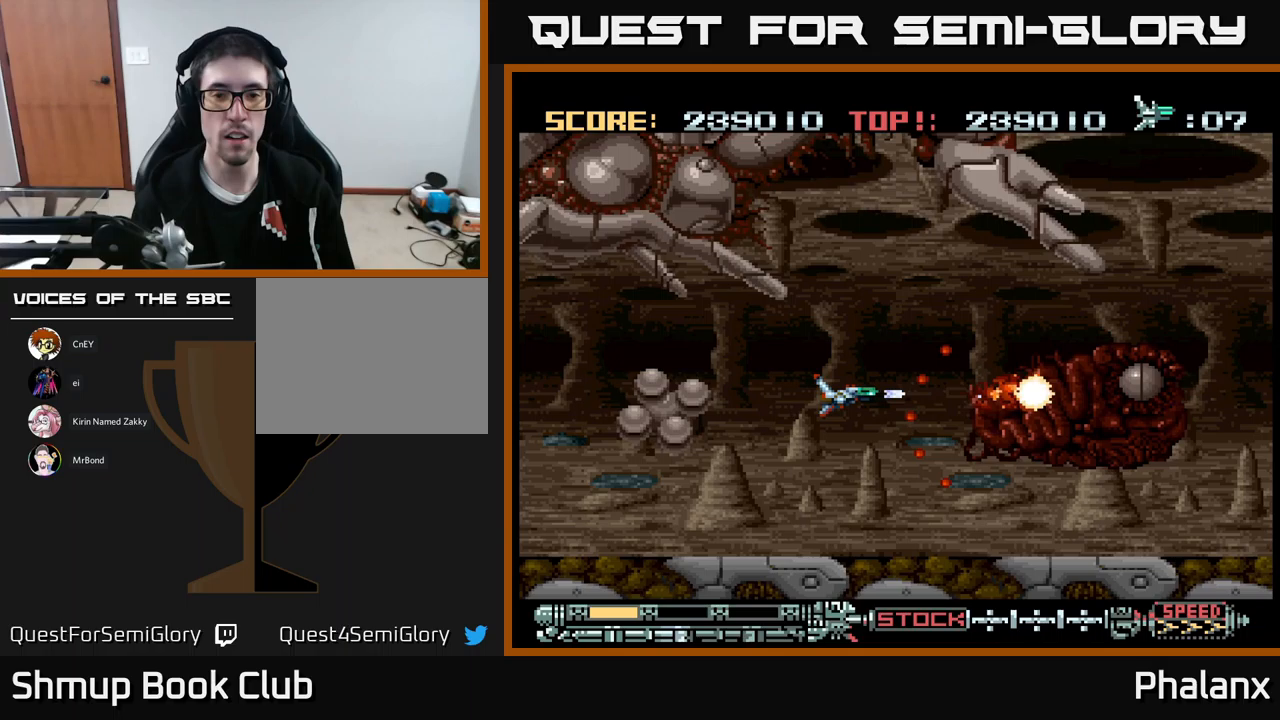
{"buttons": ["A"], "events": [[367, "DPAD_RIGHT", "down"], [433, "DPAD_RIGHT", "up"]]}
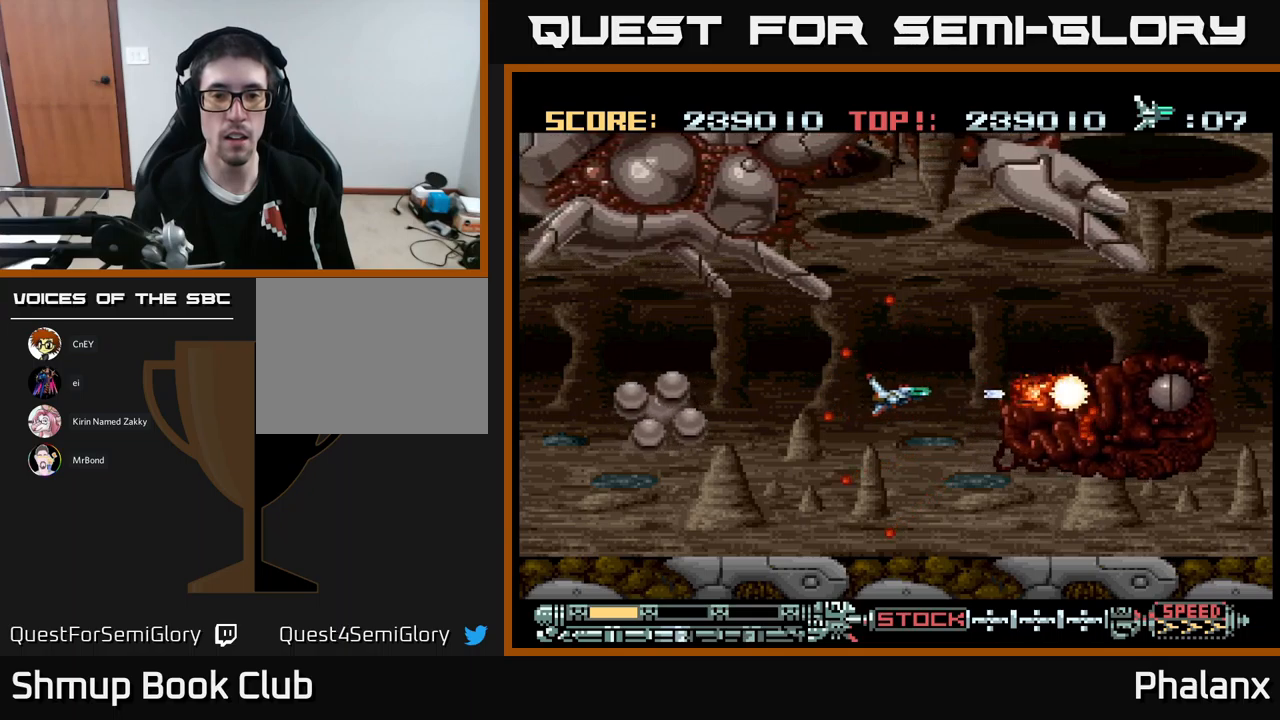
{"buttons": ["A"], "events": []}
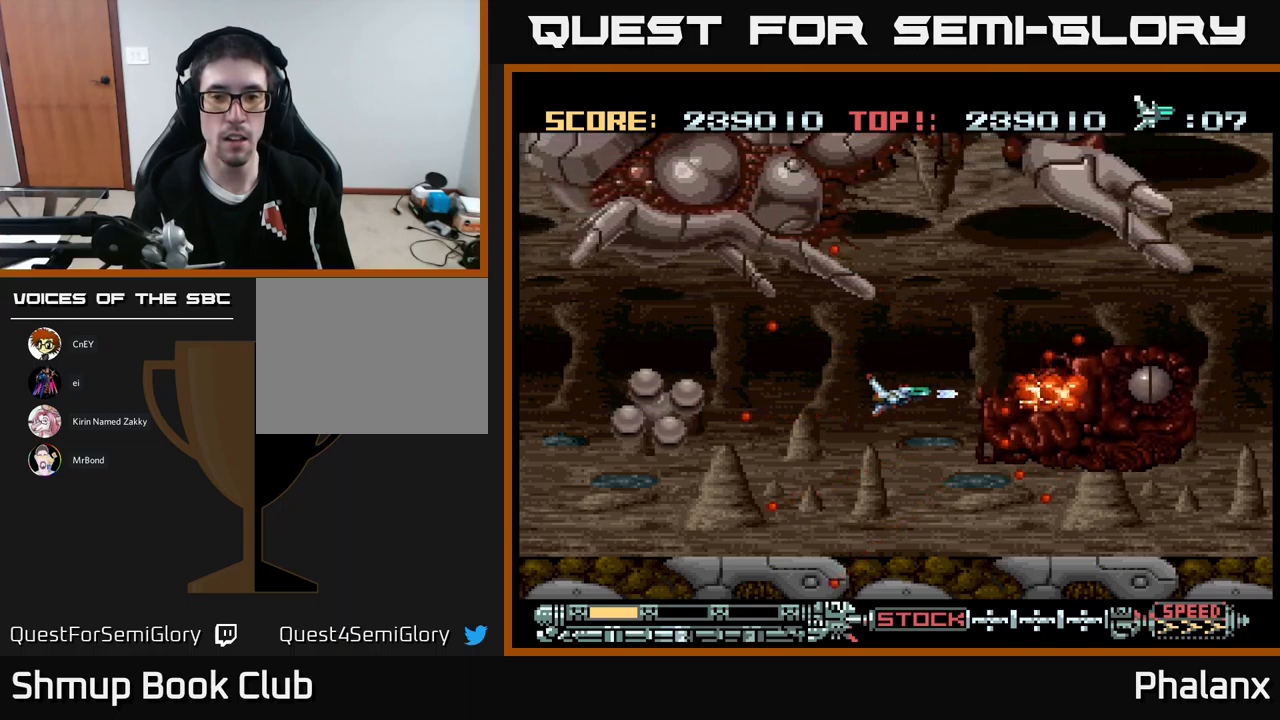
{"buttons": ["A"], "events": [[433, "DPAD_DOWN", "down"], [500, "DPAD_DOWN", "up"]]}
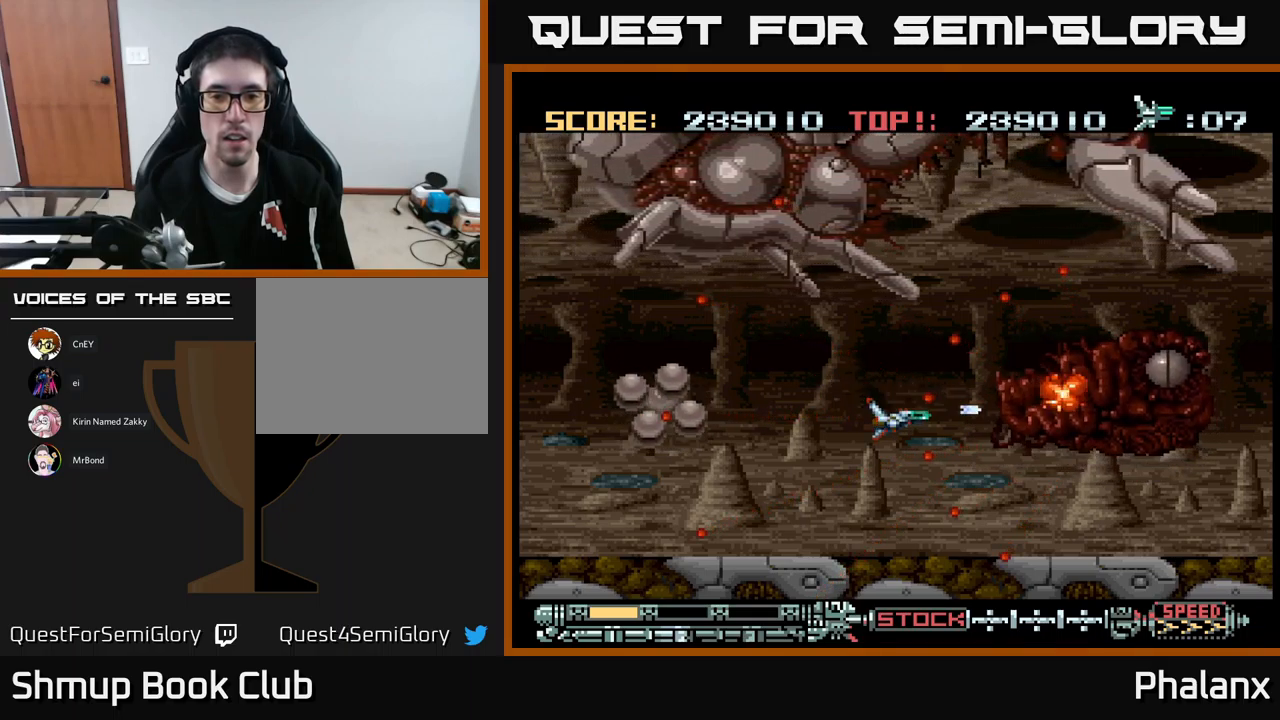
{"buttons": ["A"], "events": []}
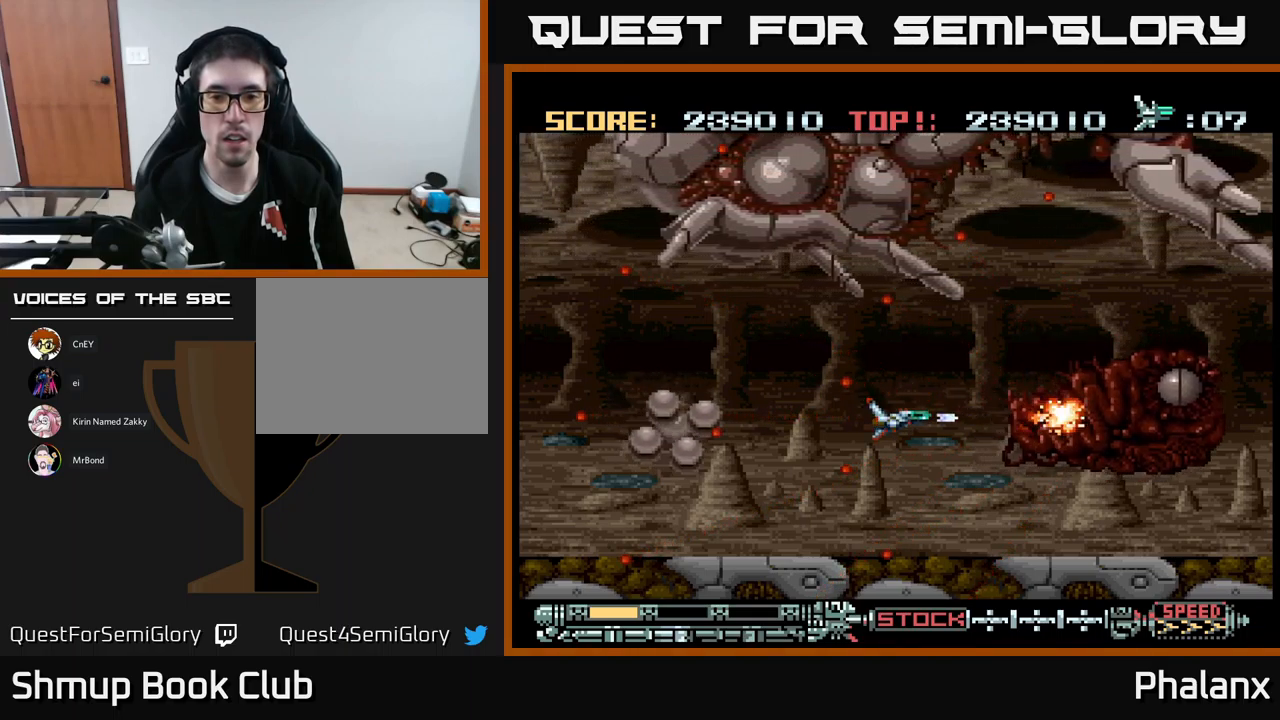
{"buttons": ["A"], "events": [[350, "DPAD_UP", "down"], [400, "DPAD_UP", "up"]]}
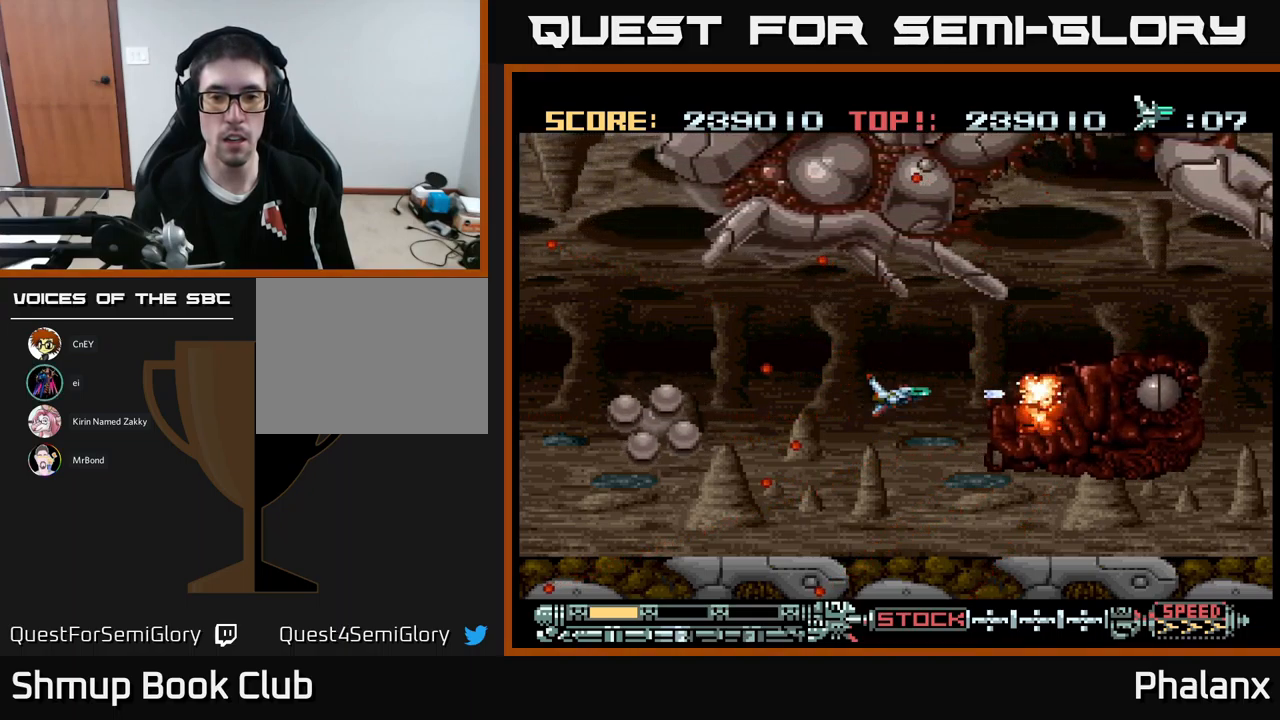
{"buttons": ["A"], "events": []}